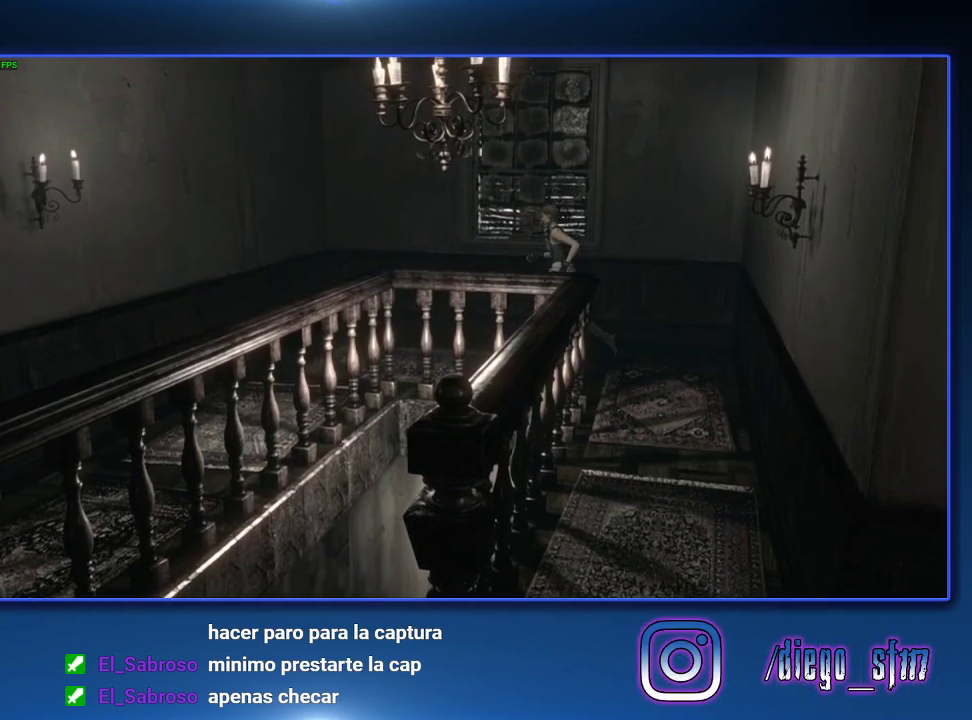
Gameplay with a controller (PlayStation layout); each line is a JSON object with the inputs held at the frame after it. "events" lists button and stick changes between this image and that frame as [ms after this image, input, new state], when the widget could be followed in between.
{"buttons": ["SQUARE", "DPAD_UP", "DPAD_LEFT"], "left_stick": "center", "right_stick": "center"}
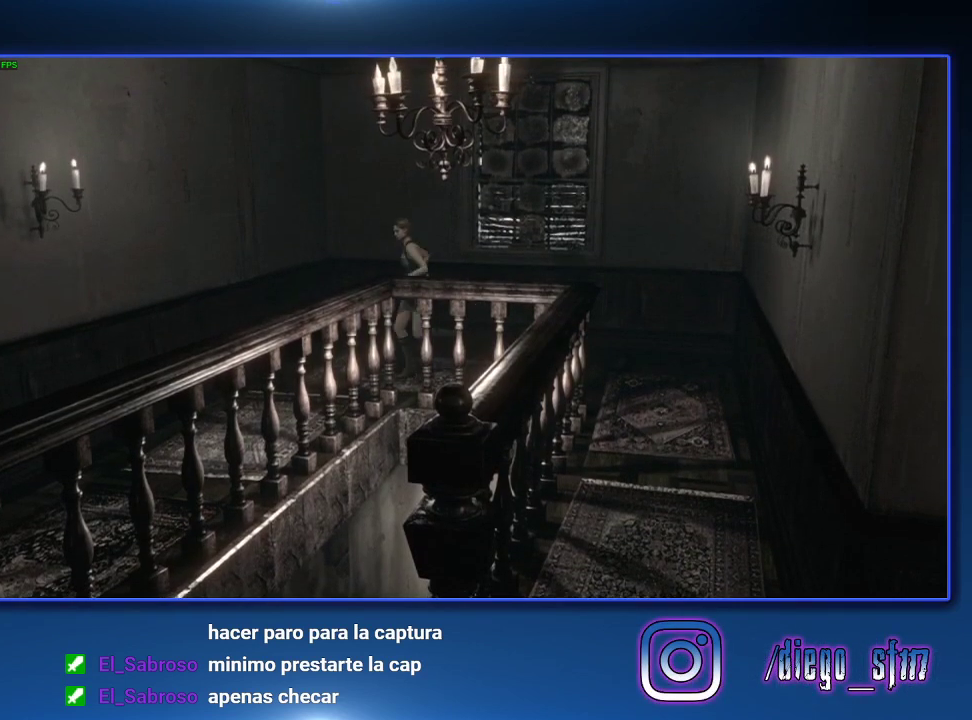
{"buttons": ["SQUARE", "DPAD_UP"], "left_stick": "center", "right_stick": "center", "events": [[167, "DPAD_LEFT", "up"], [433, "DPAD_LEFT", "down"], [500, "DPAD_LEFT", "up"]]}
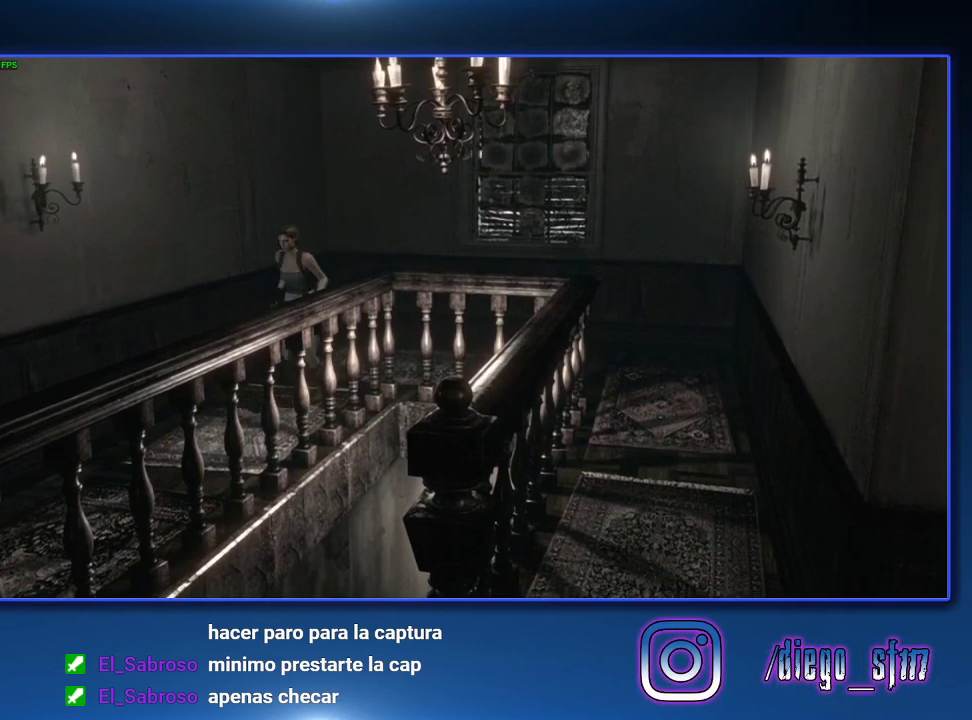
{"buttons": ["CROSS", "SQUARE", "DPAD_UP"], "left_stick": "center", "right_stick": "center", "events": [[467, "CROSS", "down"]]}
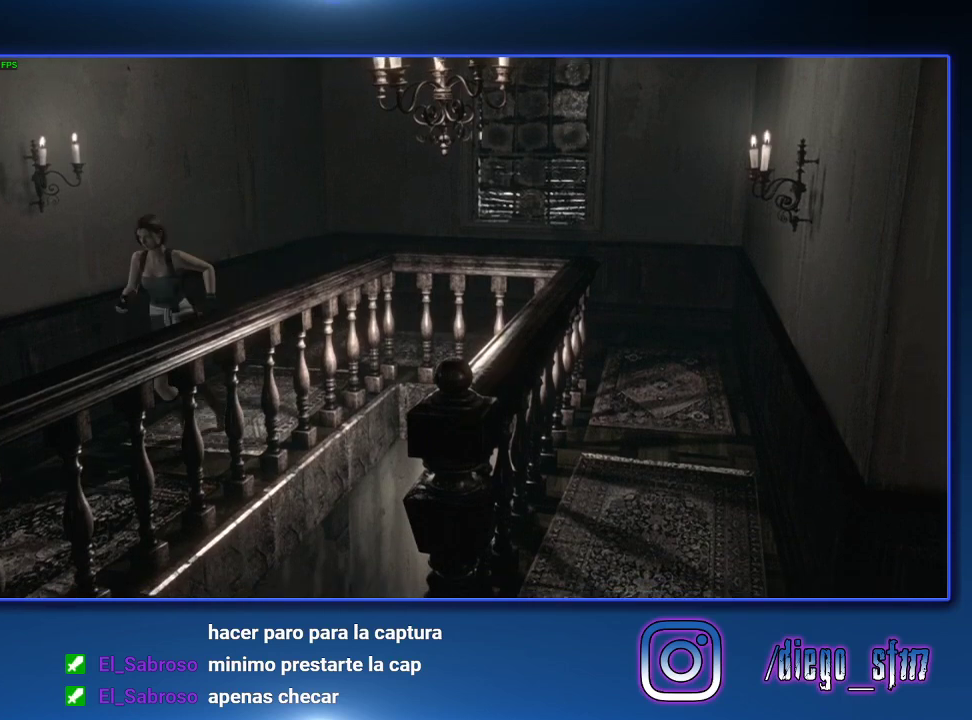
{"buttons": ["CROSS", "SQUARE", "DPAD_UP", "DPAD_RIGHT"], "left_stick": "center", "right_stick": "center", "events": [[467, "DPAD_RIGHT", "down"]]}
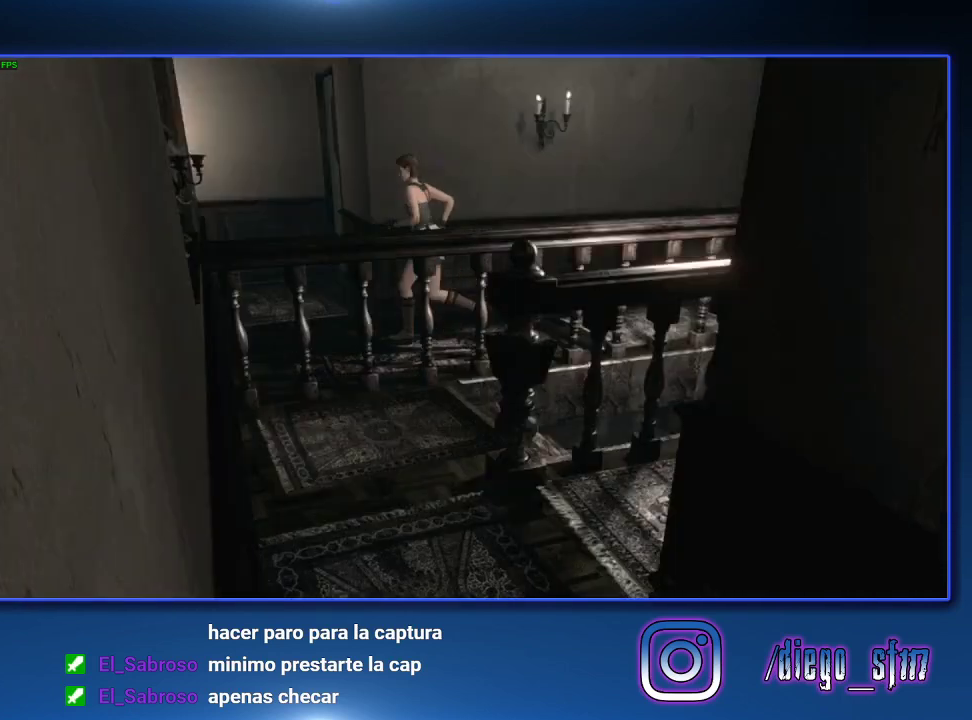
{"buttons": ["CROSS", "SQUARE", "DPAD_UP", "DPAD_RIGHT"], "left_stick": "center", "right_stick": "center", "events": [[67, "DPAD_RIGHT", "up"], [233, "DPAD_RIGHT", "down"]]}
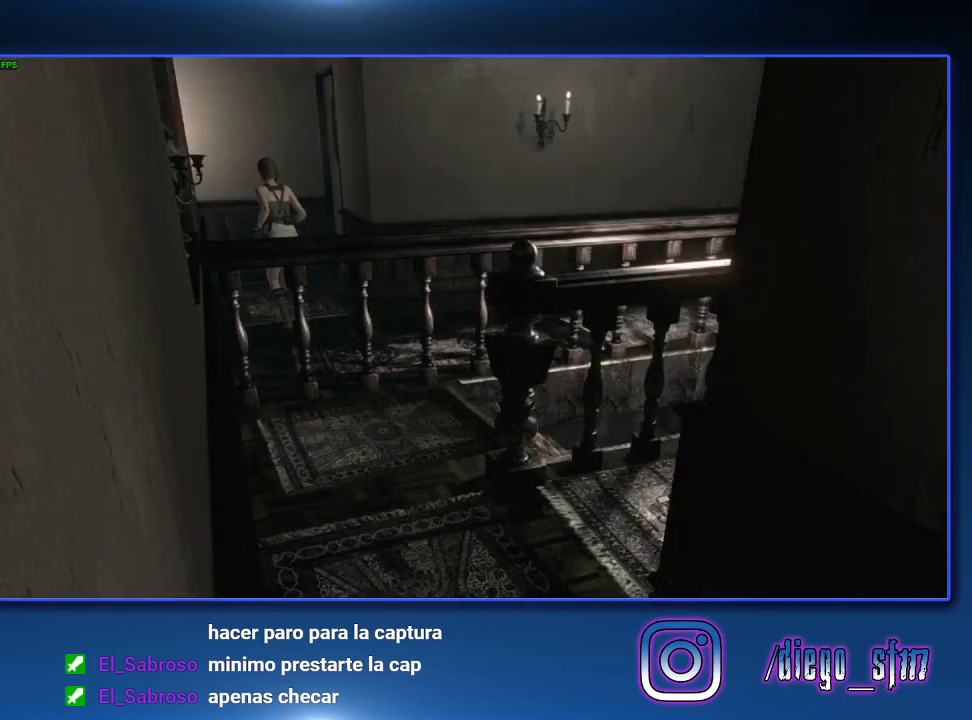
{"buttons": ["CROSS", "SQUARE", "DPAD_UP"], "left_stick": "center", "right_stick": "center", "events": [[167, "DPAD_RIGHT", "up"], [300, "DPAD_LEFT", "down"], [433, "DPAD_LEFT", "up"]]}
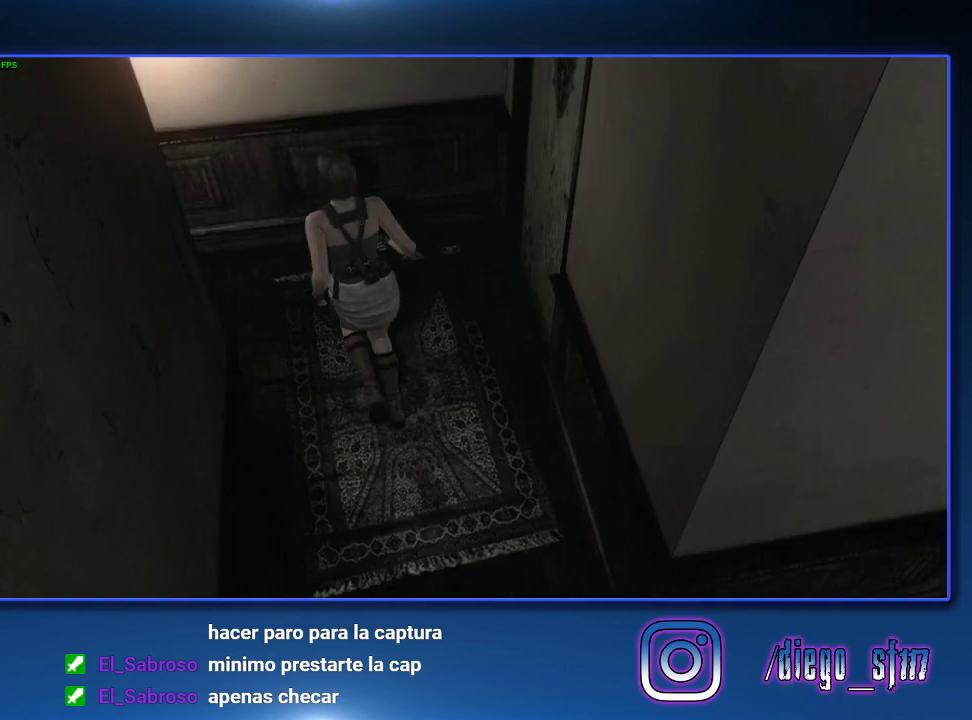
{"buttons": ["CROSS", "SQUARE", "DPAD_UP"], "left_stick": "center", "right_stick": "center", "events": [[100, "DPAD_LEFT", "down"], [400, "DPAD_LEFT", "up"]]}
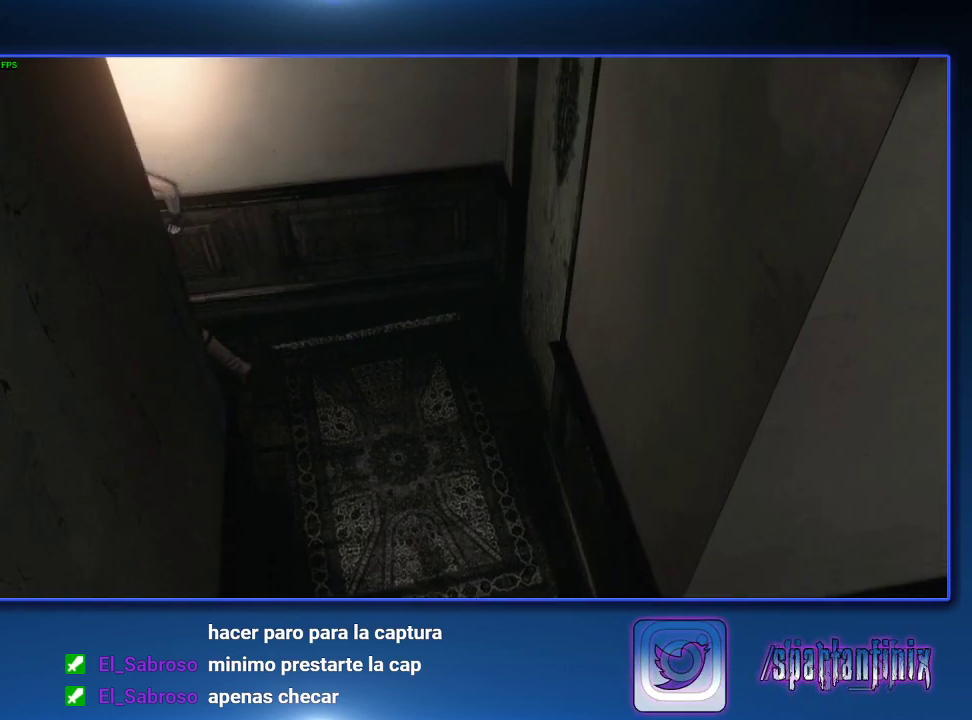
{"buttons": ["CROSS", "SQUARE", "DPAD_UP"], "left_stick": "center", "right_stick": "center", "events": [[100, "DPAD_RIGHT", "down"], [333, "DPAD_RIGHT", "up"]]}
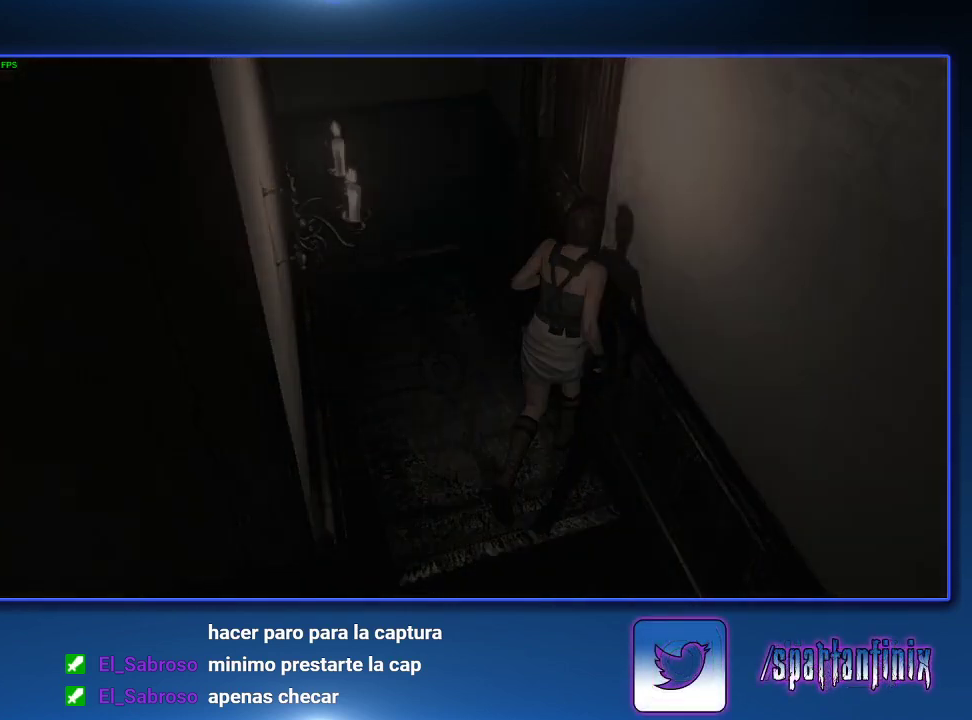
{"buttons": [], "left_stick": "center", "right_stick": "center", "events": [[33, "DPAD_UP", "up"], [67, "CROSS", "up"], [200, "SQUARE", "up"]]}
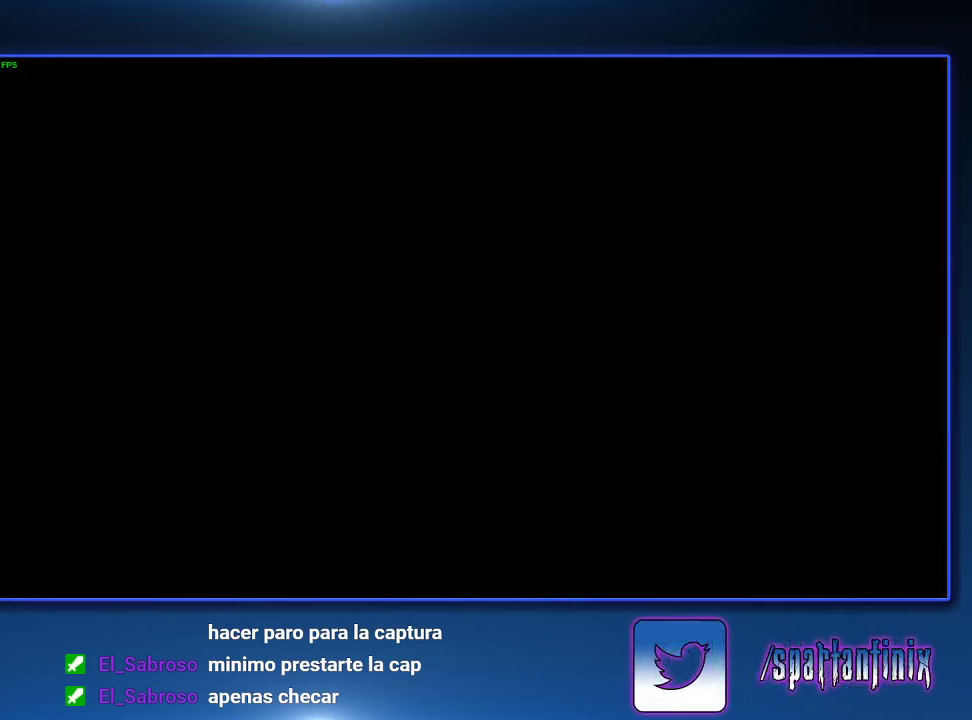
{"buttons": [], "left_stick": "center", "right_stick": "center", "events": []}
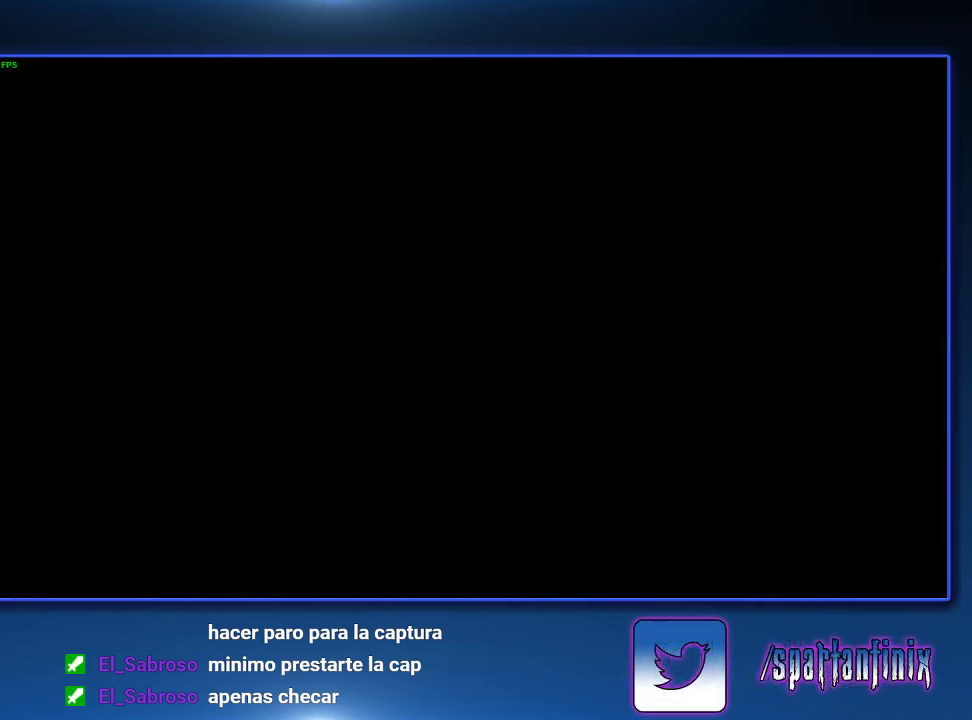
{"buttons": [], "left_stick": "right", "right_stick": "center", "events": [[233, "left_stick", "right"]]}
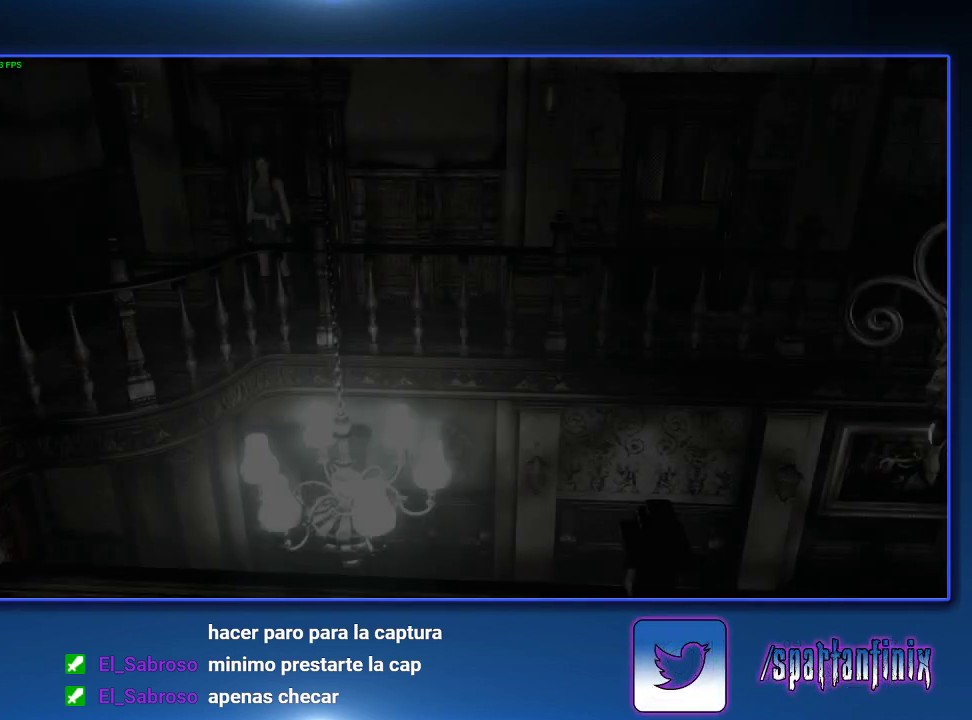
{"buttons": [], "left_stick": "right", "right_stick": "center", "events": []}
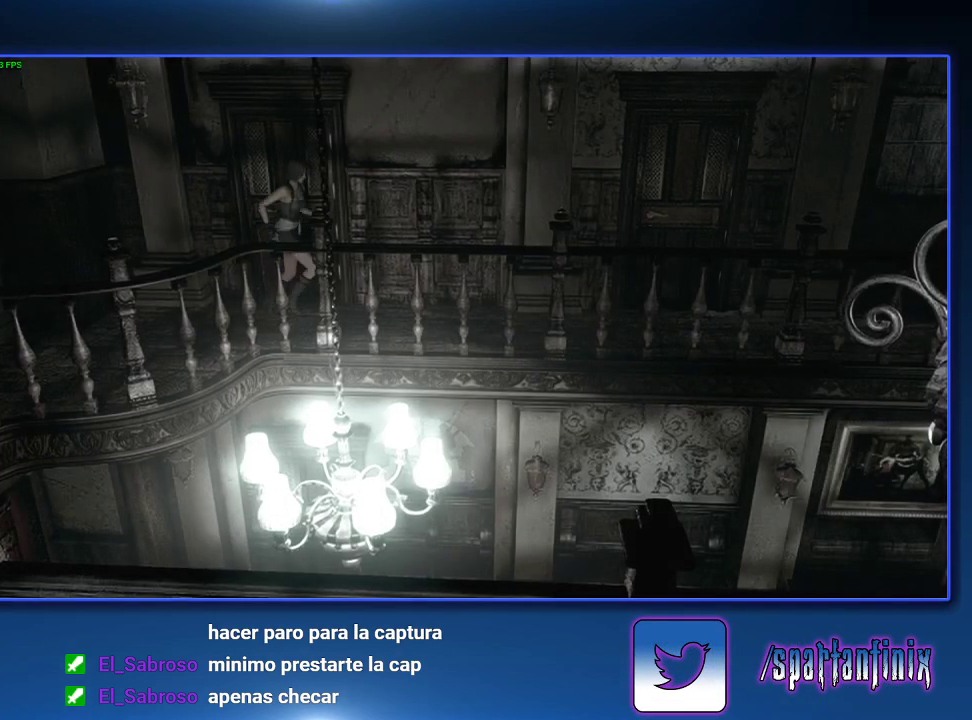
{"buttons": [], "left_stick": "right", "right_stick": "center", "events": []}
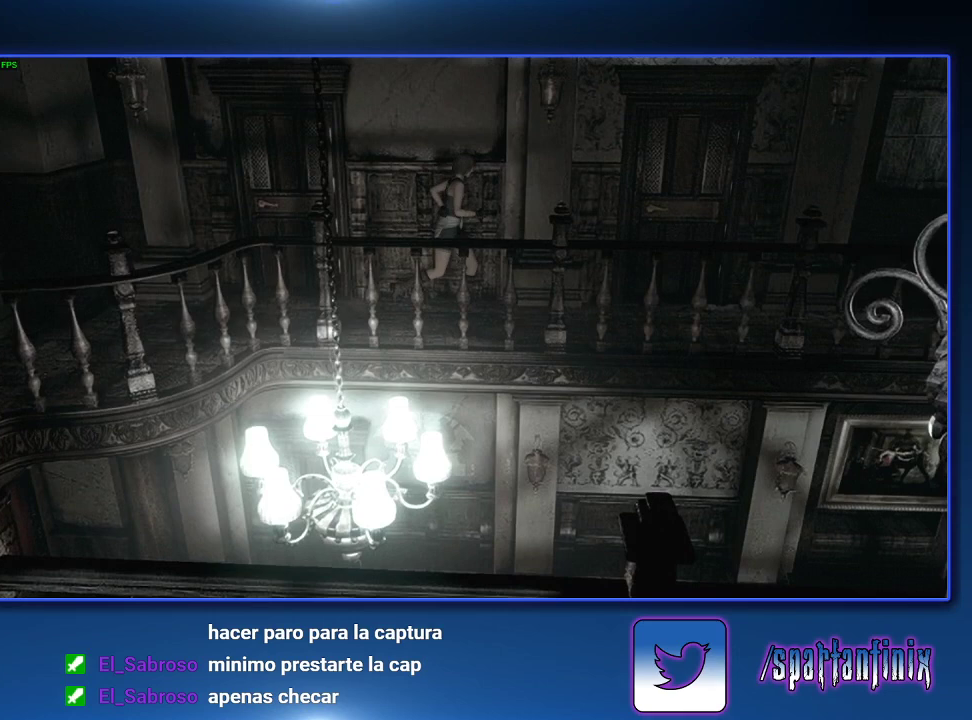
{"buttons": [], "left_stick": "right", "right_stick": "center", "events": []}
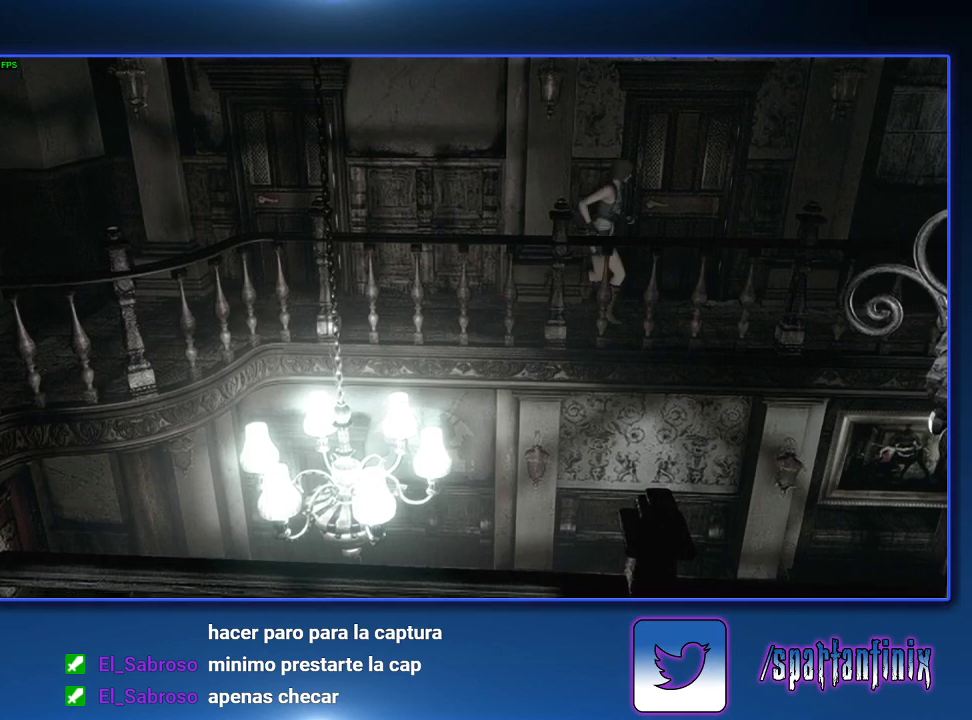
{"buttons": [], "left_stick": "right", "right_stick": "center", "events": []}
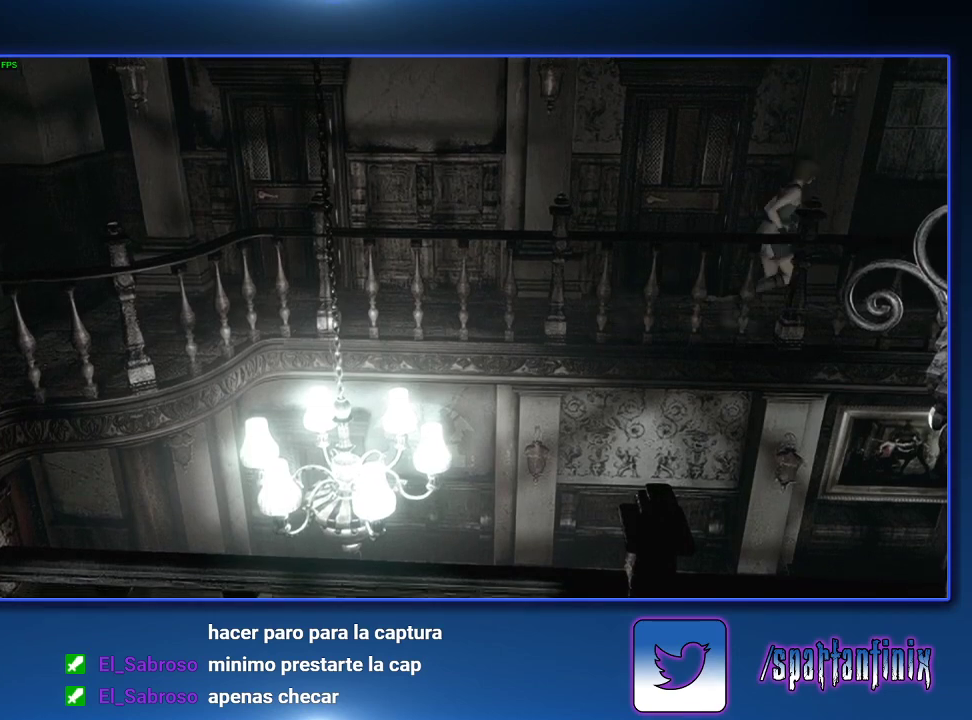
{"buttons": [], "left_stick": "right", "right_stick": "center", "events": []}
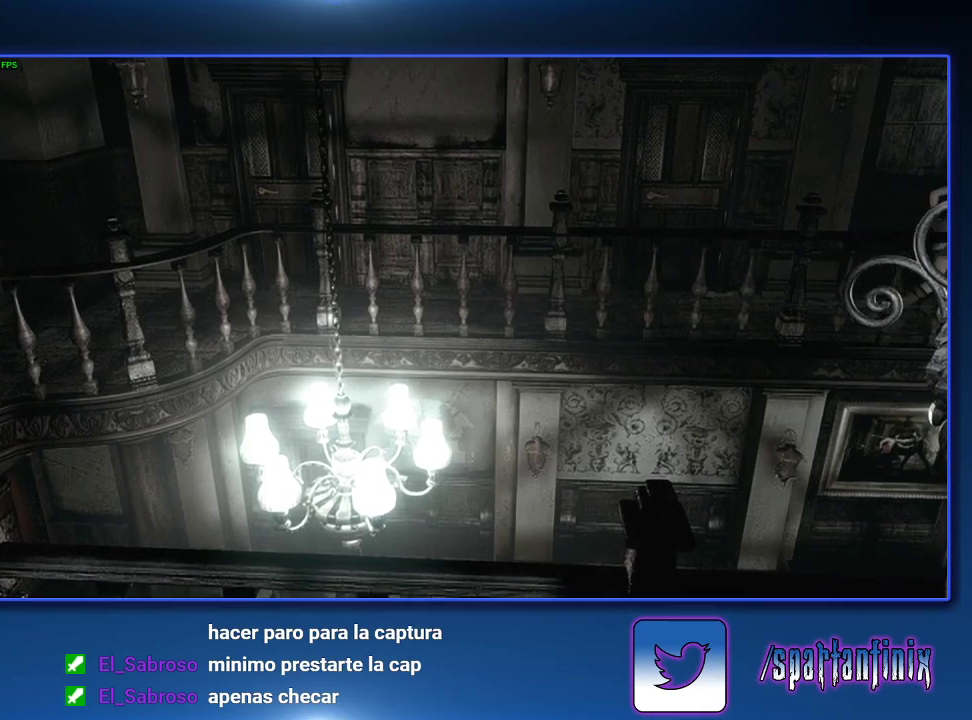
{"buttons": [], "left_stick": "right", "right_stick": "center", "events": []}
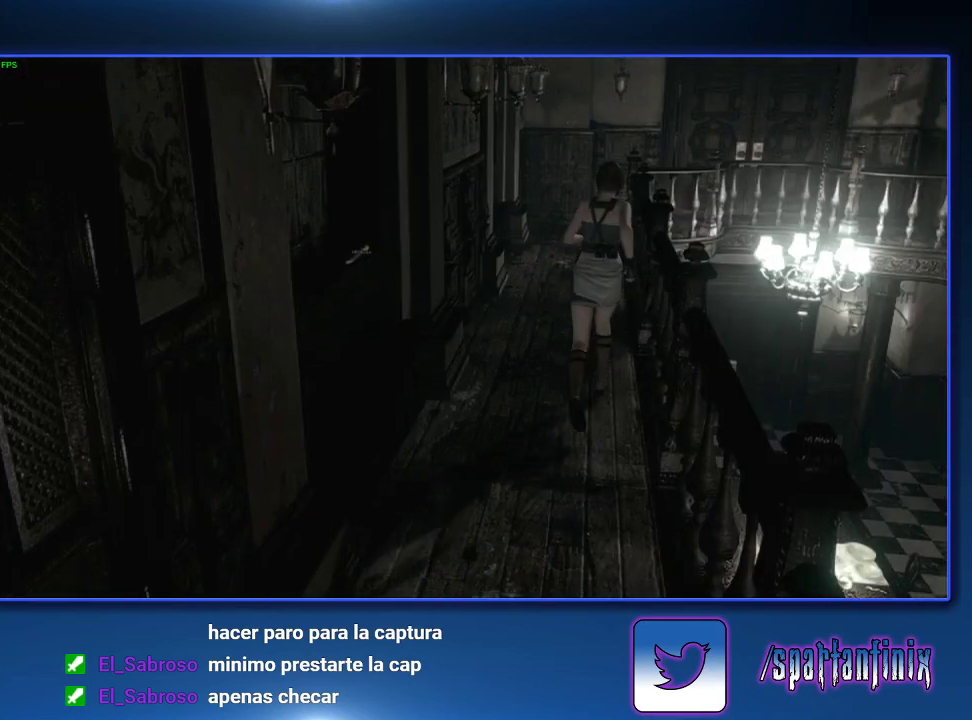
{"buttons": [], "left_stick": "up", "right_stick": "center", "events": [[133, "left_stick", "up"], [367, "left_stick", "up-right"], [467, "left_stick", "up"]]}
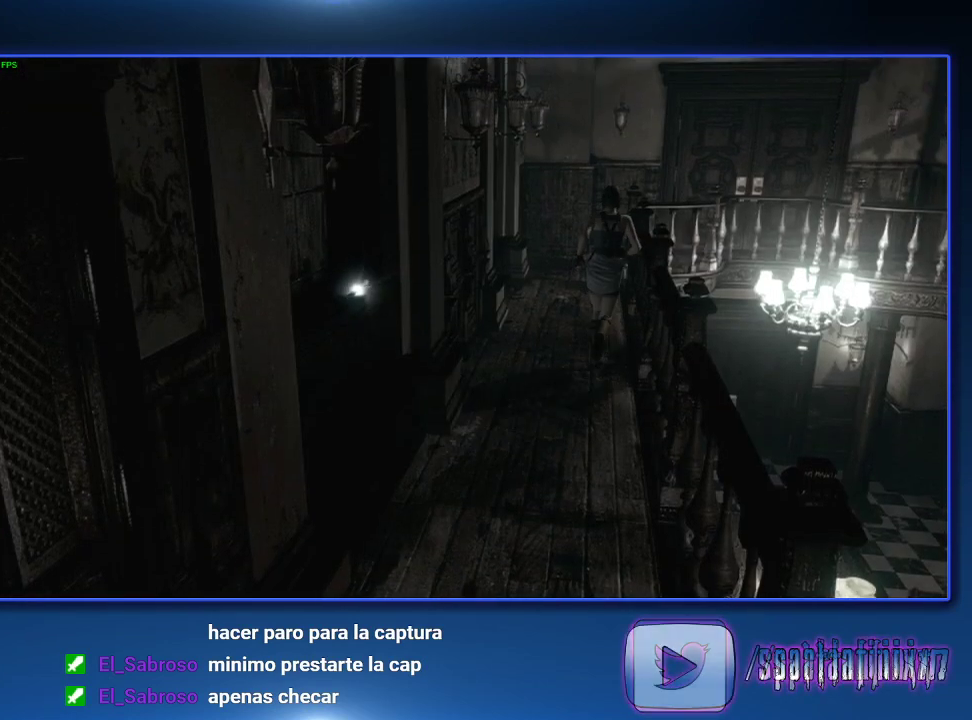
{"buttons": ["CROSS"], "left_stick": "up", "right_stick": "center", "events": [[467, "CROSS", "down"]]}
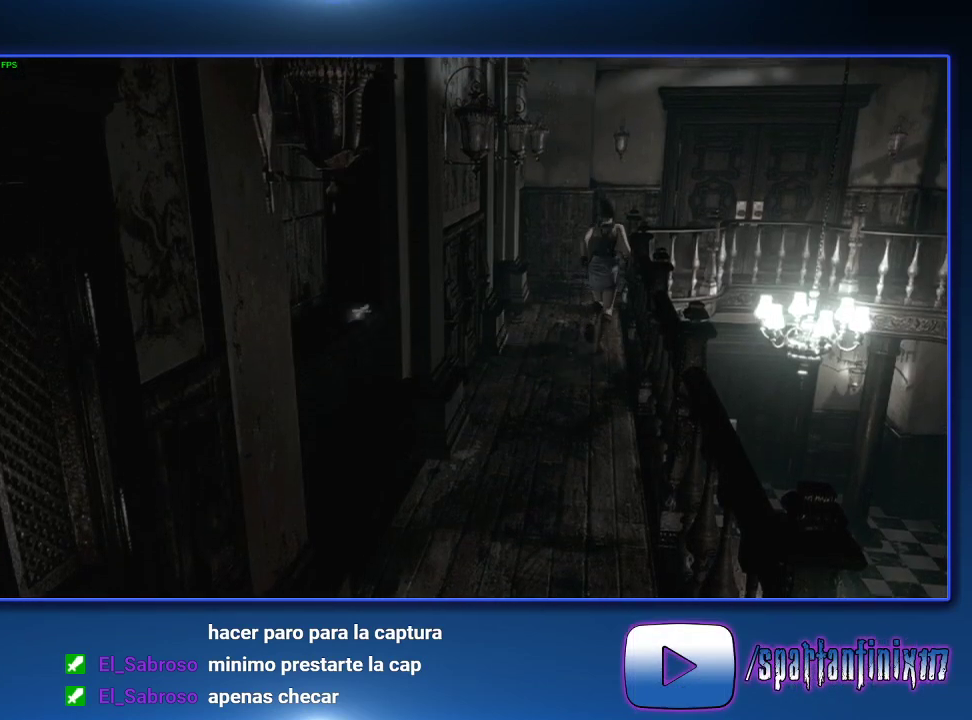
{"buttons": ["CROSS"], "left_stick": "up", "right_stick": "center", "events": []}
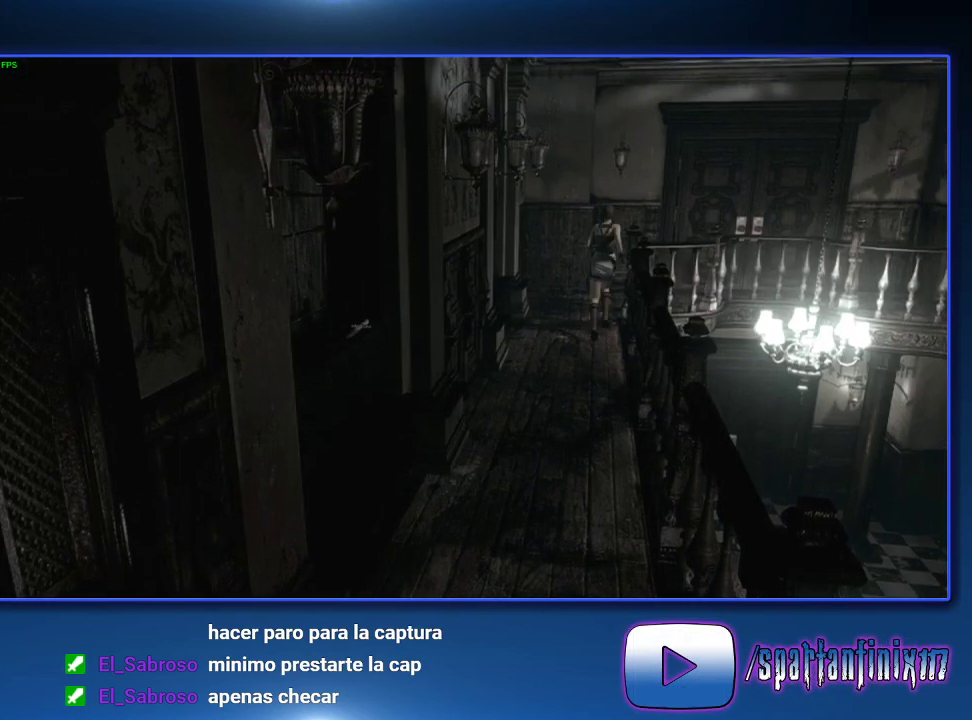
{"buttons": ["CROSS"], "left_stick": "right", "right_stick": "center", "events": [[300, "left_stick", "up-right"], [400, "left_stick", "right"]]}
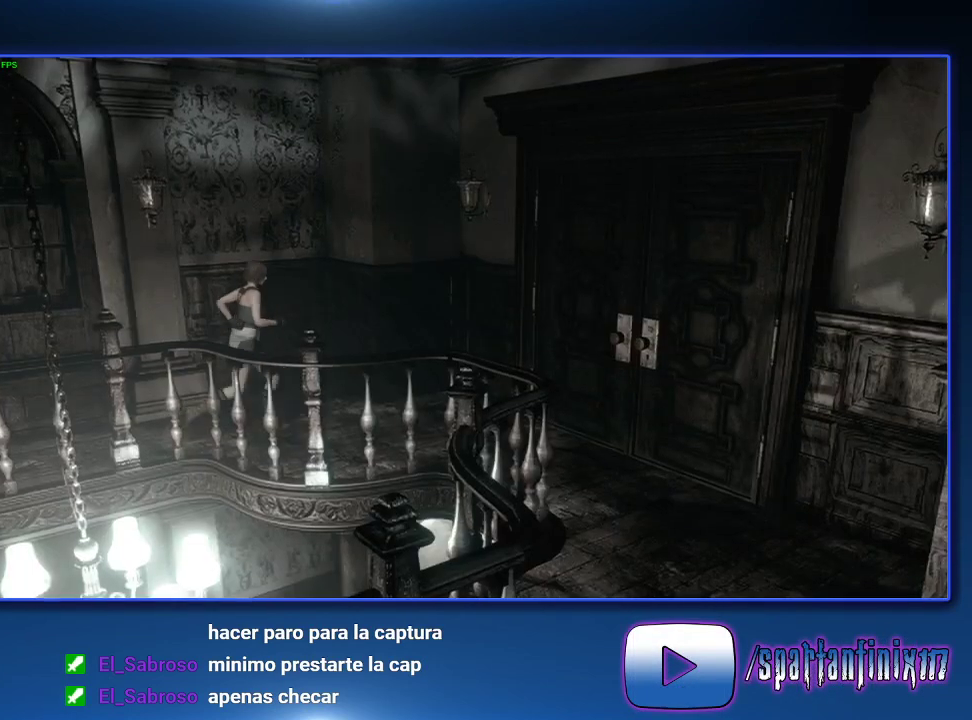
{"buttons": ["CROSS"], "left_stick": "right", "right_stick": "center", "events": []}
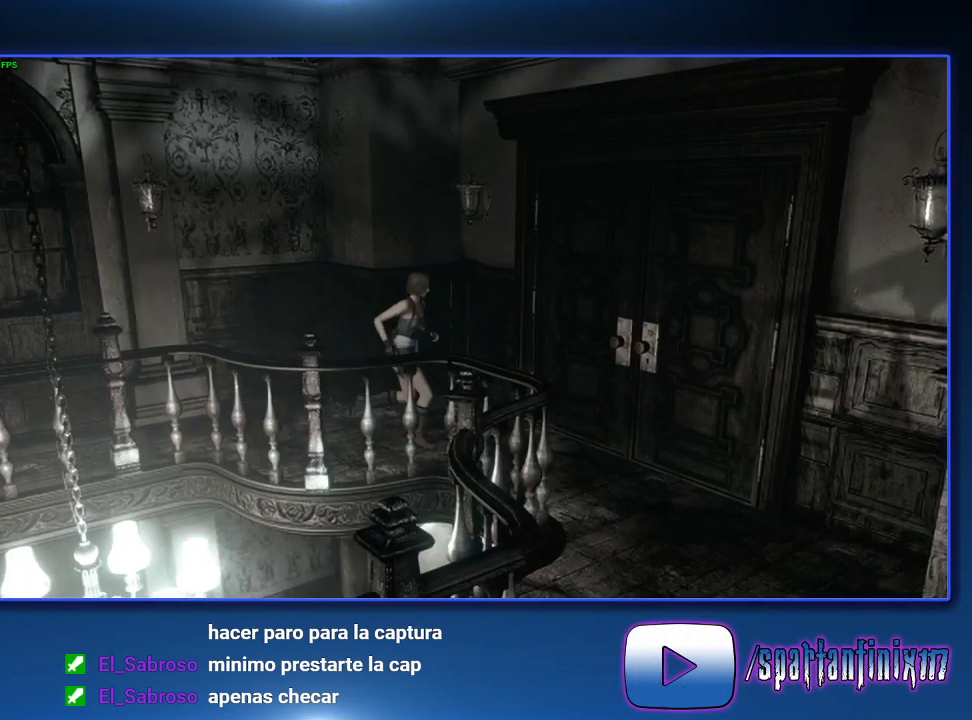
{"buttons": ["CROSS"], "left_stick": "center", "right_stick": "center", "events": [[433, "left_stick", "up-right"], [500, "left_stick", "center"]]}
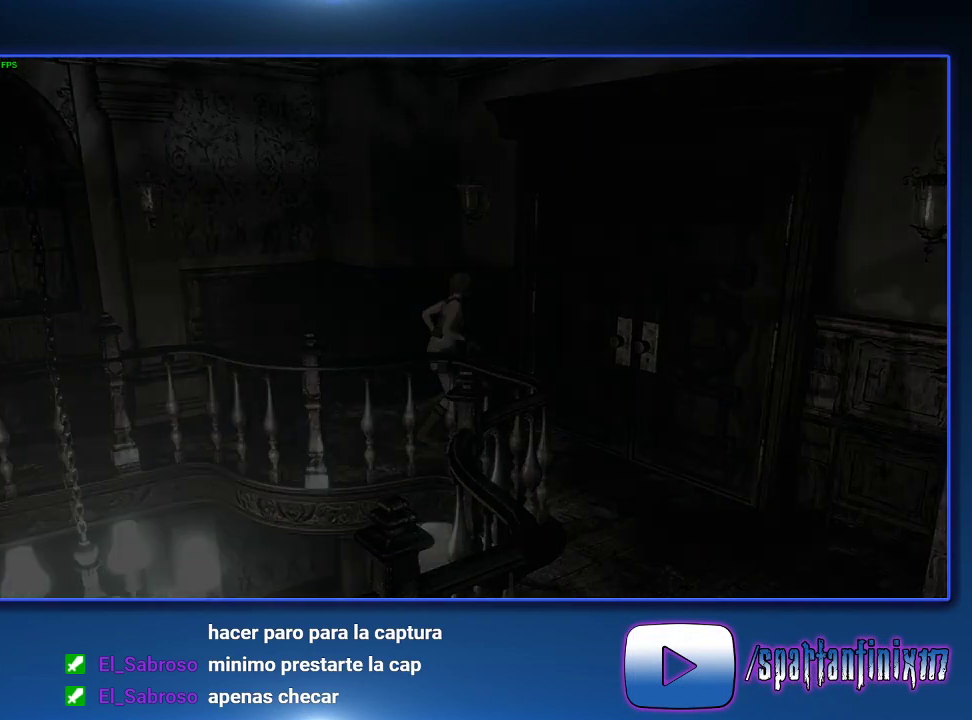
{"buttons": ["SQUARE", "DPAD_UP"], "left_stick": "center", "right_stick": "center", "events": [[67, "CROSS", "up"], [167, "DPAD_UP", "down"], [233, "SQUARE", "down"]]}
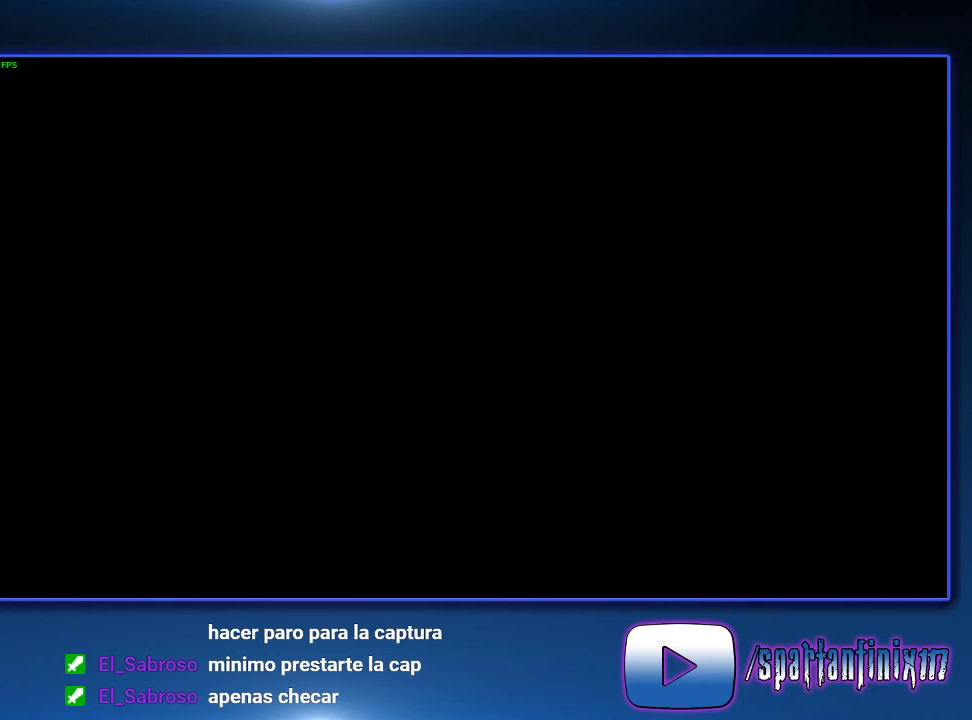
{"buttons": ["SQUARE", "DPAD_UP"], "left_stick": "center", "right_stick": "center", "events": []}
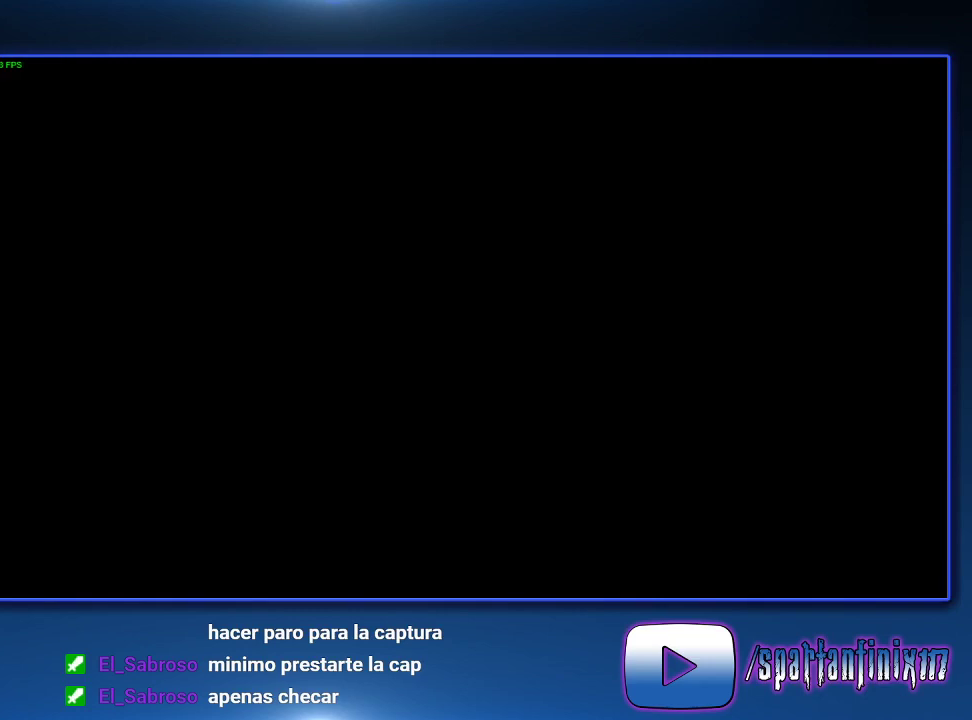
{"buttons": ["SQUARE", "DPAD_UP", "DPAD_LEFT"], "left_stick": "center", "right_stick": "center", "events": [[500, "DPAD_LEFT", "down"]]}
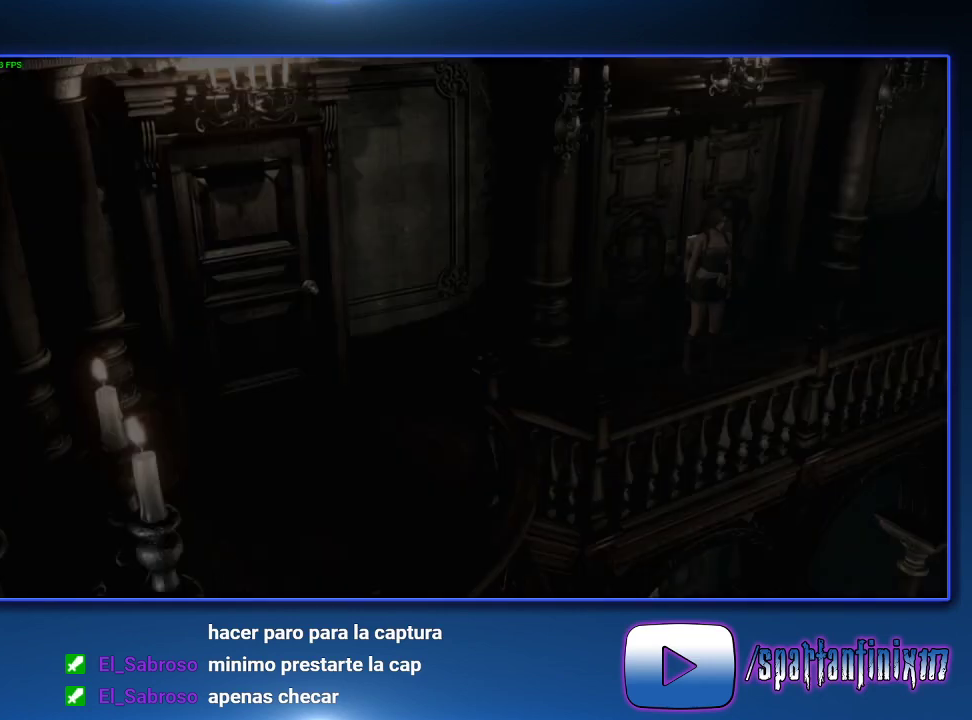
{"buttons": ["SQUARE", "DPAD_UP", "DPAD_LEFT"], "left_stick": "center", "right_stick": "center", "events": []}
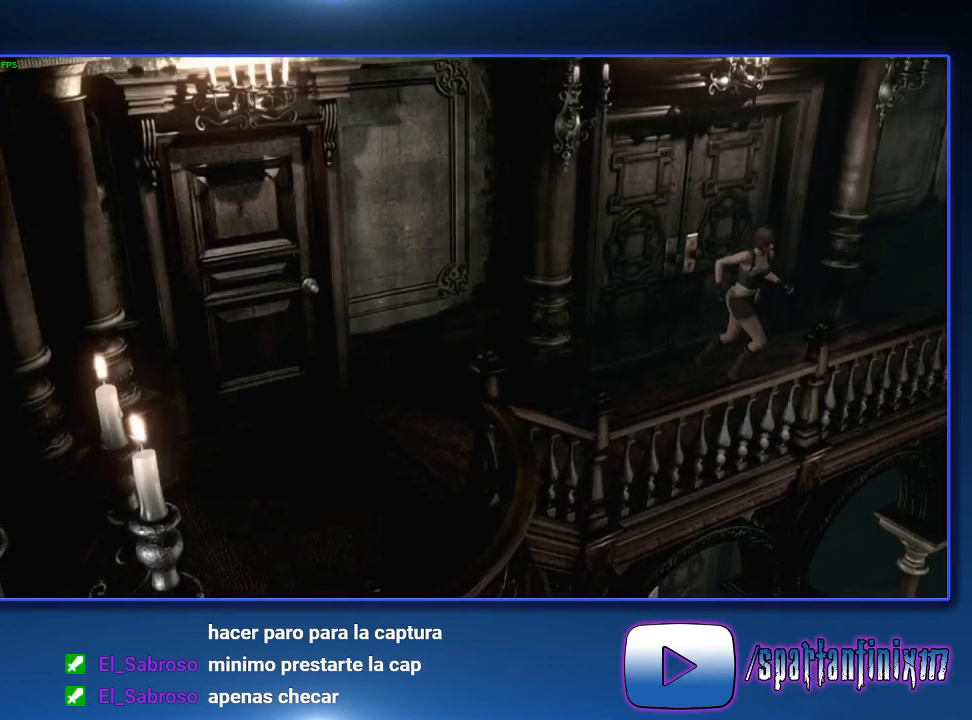
{"buttons": ["SQUARE", "DPAD_UP"], "left_stick": "center", "right_stick": "center", "events": [[300, "DPAD_LEFT", "up"]]}
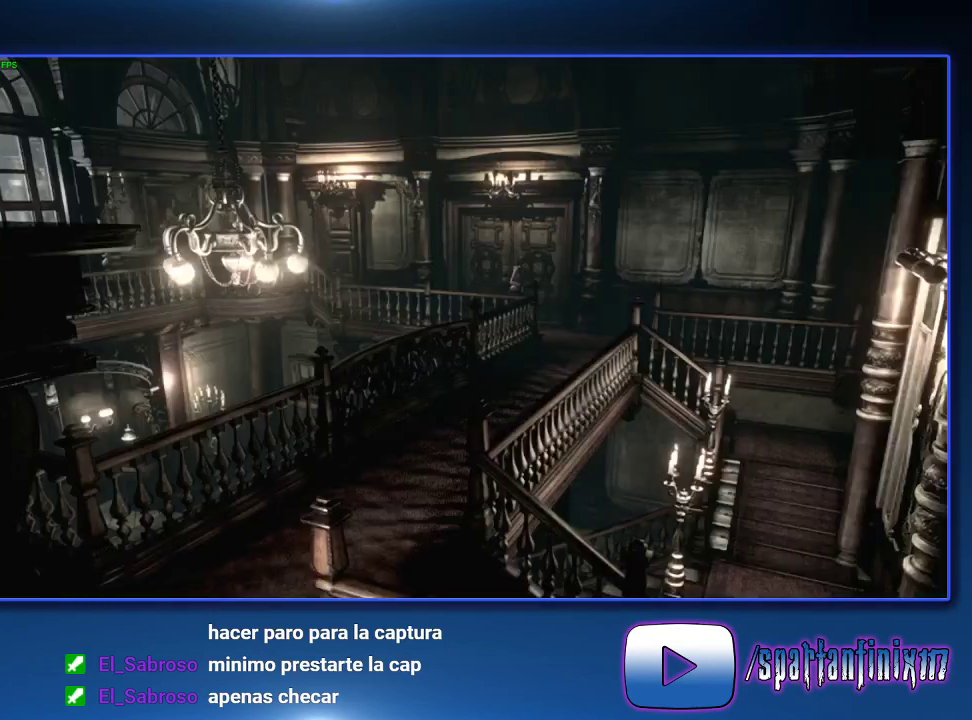
{"buttons": ["SQUARE", "DPAD_UP"], "left_stick": "center", "right_stick": "center", "events": []}